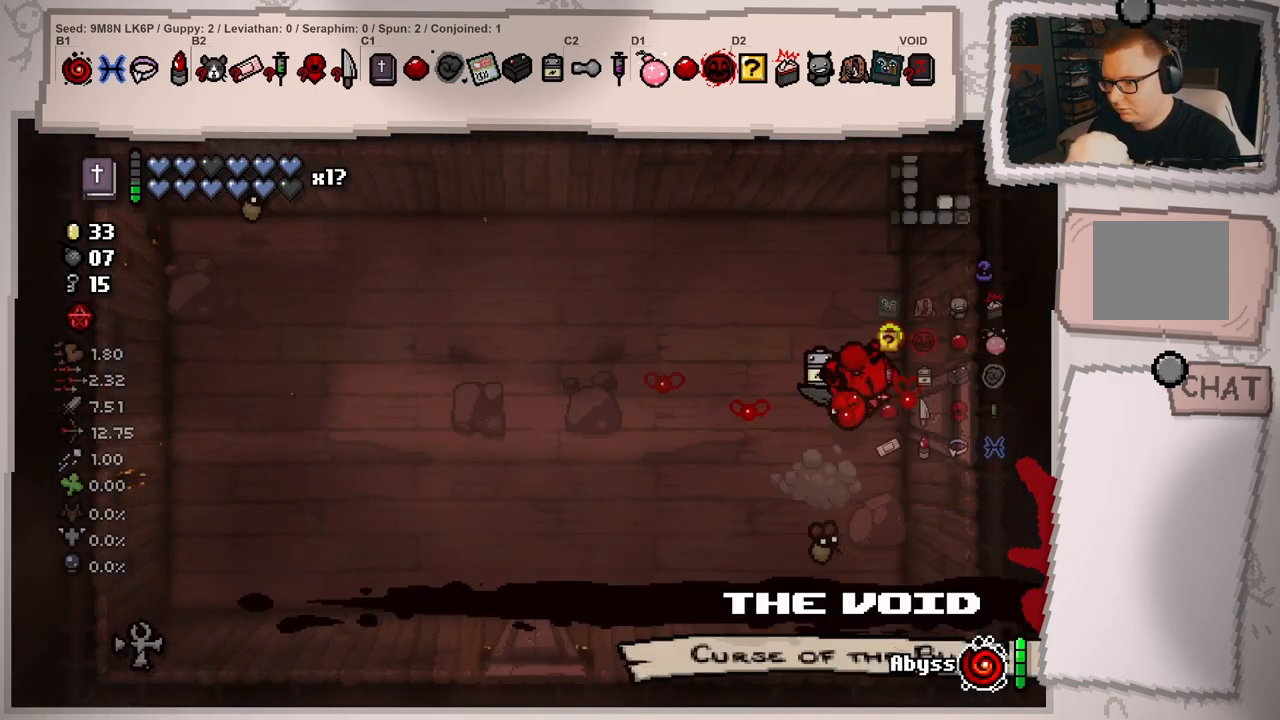
Gameplay with a controller (Xbox layout); each line is a JSON object with the inputs held at the frame after it. "events" lists button and stick changes between this image and that frame as [ms after this image, input, new state], when the widget could be followed in between. Not read: L3 R3.
{"buttons": [], "left_stick": "up-left", "right_stick": "down", "events": [[17, "left_stick", "down-left"], [83, "right_stick", "down-left"], [150, "left_stick", "center"], [183, "right_stick", "down"], [334, "right_stick", "center"], [367, "left_stick", "up-left"], [467, "right_stick", "down"]]}
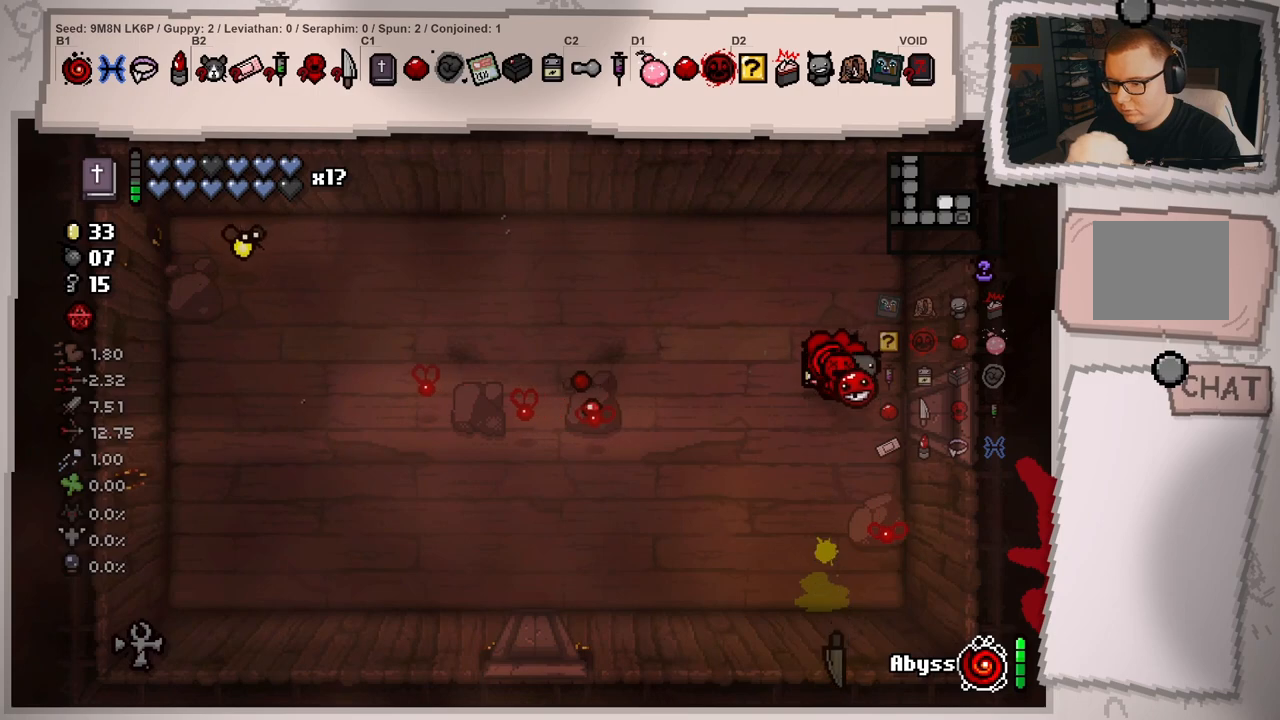
{"buttons": [], "left_stick": "down-left", "right_stick": "down-left", "events": [[34, "left_stick", "center"], [151, "left_stick", "up-left"], [367, "right_stick", "down-left"], [417, "left_stick", "down-left"]]}
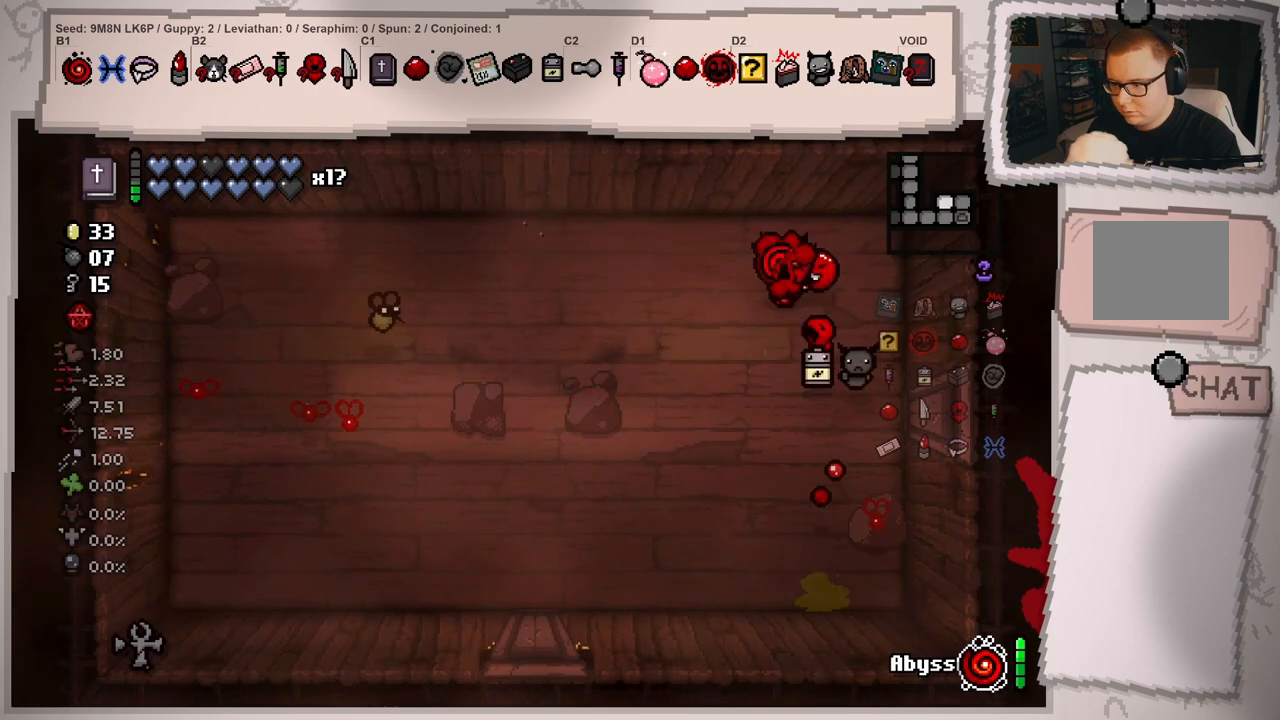
{"buttons": [], "left_stick": "left", "right_stick": "left", "events": [[17, "right_stick", "left"], [67, "left_stick", "center"], [167, "left_stick", "down-left"], [317, "left_stick", "center"], [417, "left_stick", "left"]]}
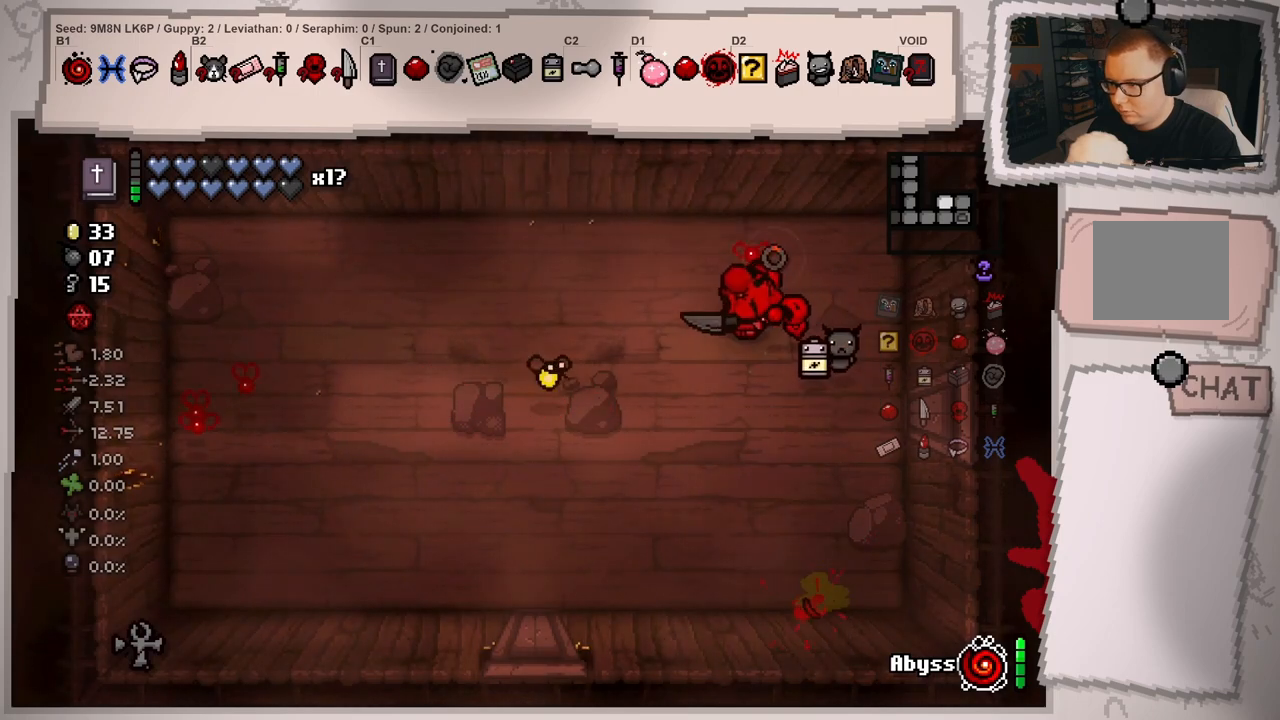
{"buttons": [], "left_stick": "right", "right_stick": "left", "events": [[17, "left_stick", "center"], [67, "left_stick", "down"], [100, "right_stick", "center"], [267, "right_stick", "left"], [284, "left_stick", "down-right"], [451, "left_stick", "right"]]}
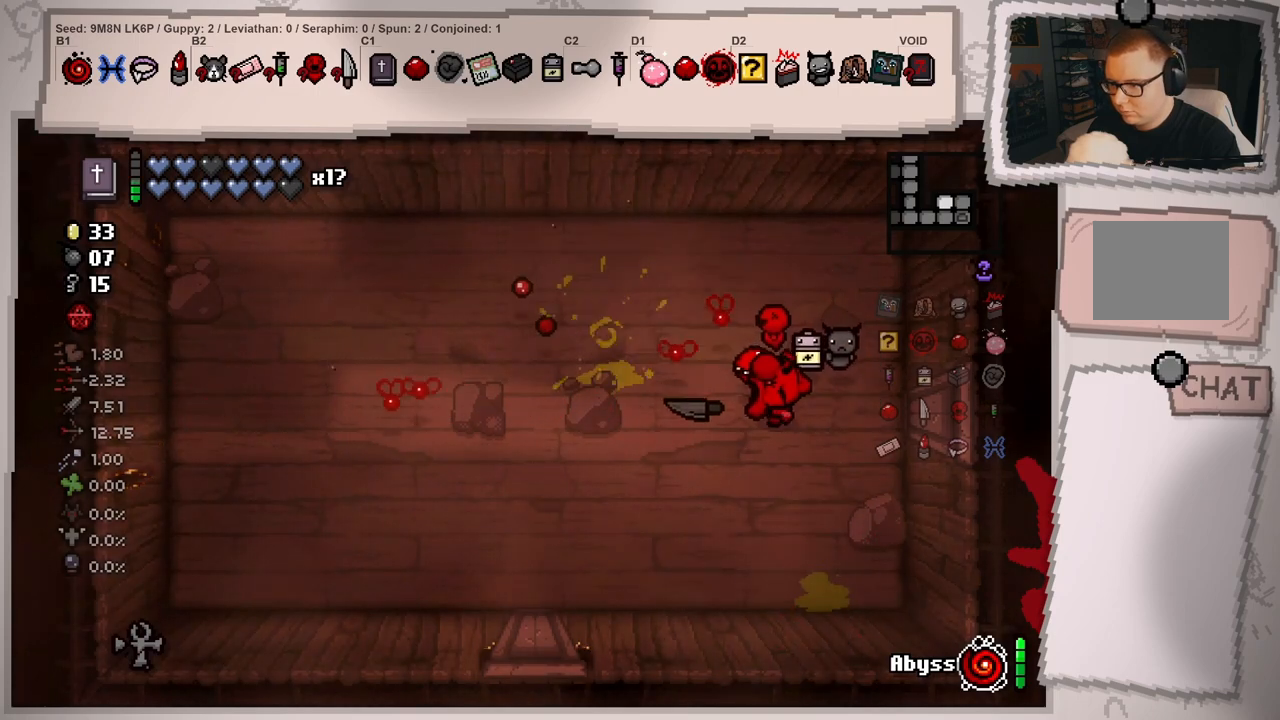
{"buttons": [], "left_stick": "up-left", "right_stick": "left", "events": [[167, "left_stick", "left"], [484, "left_stick", "up-left"]]}
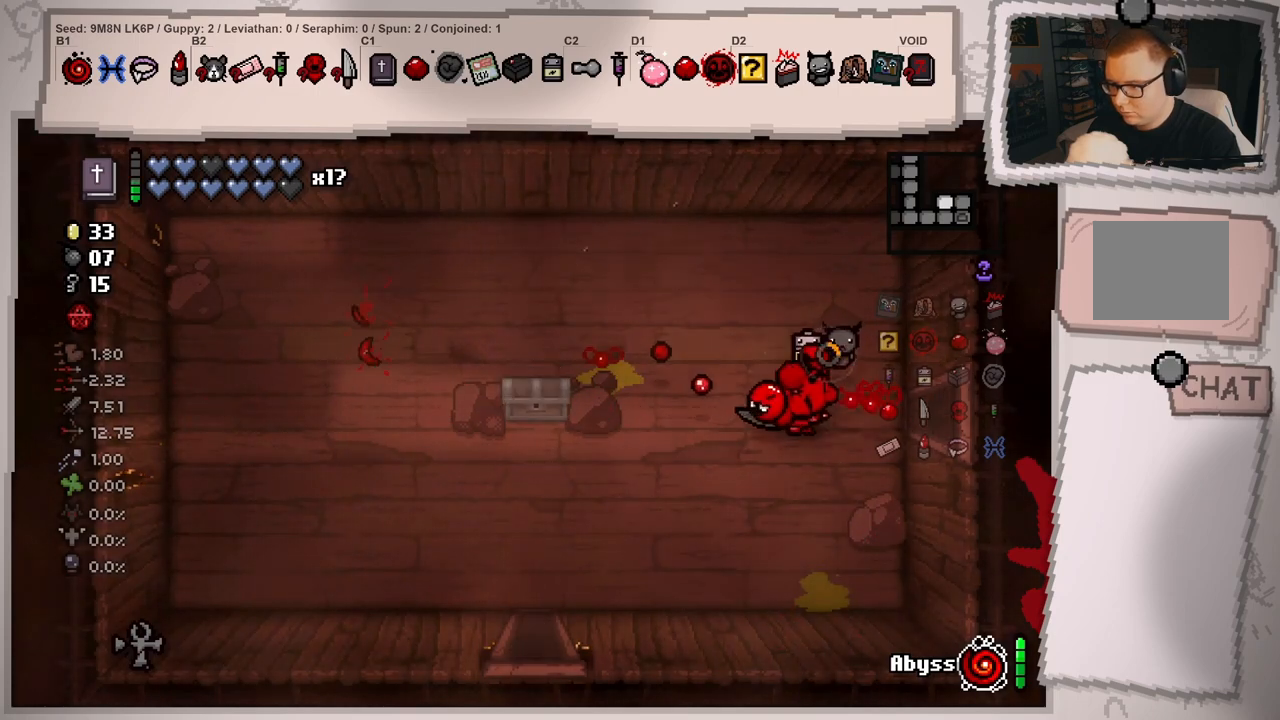
{"buttons": [], "left_stick": "down-left", "right_stick": "up", "events": [[317, "left_stick", "down-left"], [367, "right_stick", "up-left"], [484, "right_stick", "up"]]}
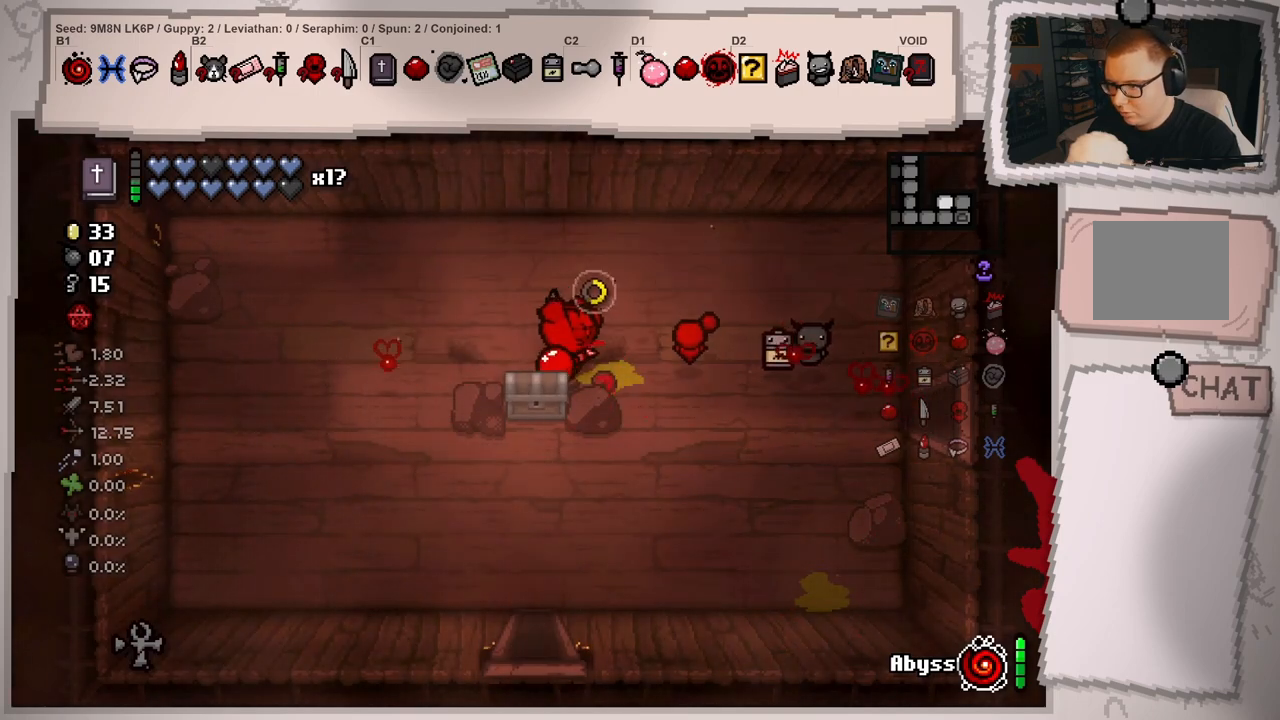
{"buttons": [], "left_stick": "center", "right_stick": "up", "events": [[84, "left_stick", "down-right"], [167, "left_stick", "up"], [250, "left_stick", "up-left"], [501, "left_stick", "center"]]}
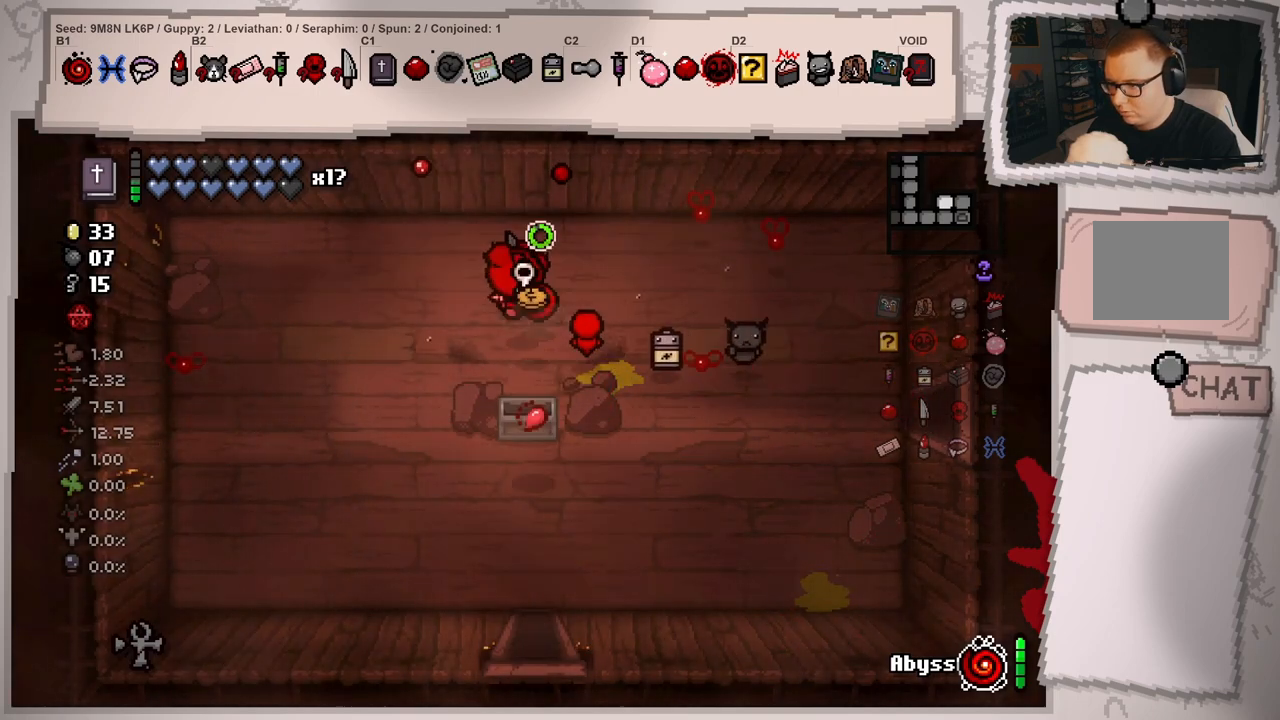
{"buttons": [], "left_stick": "right", "right_stick": "up", "events": [[100, "left_stick", "down-left"], [383, "left_stick", "down-right"], [433, "left_stick", "right"]]}
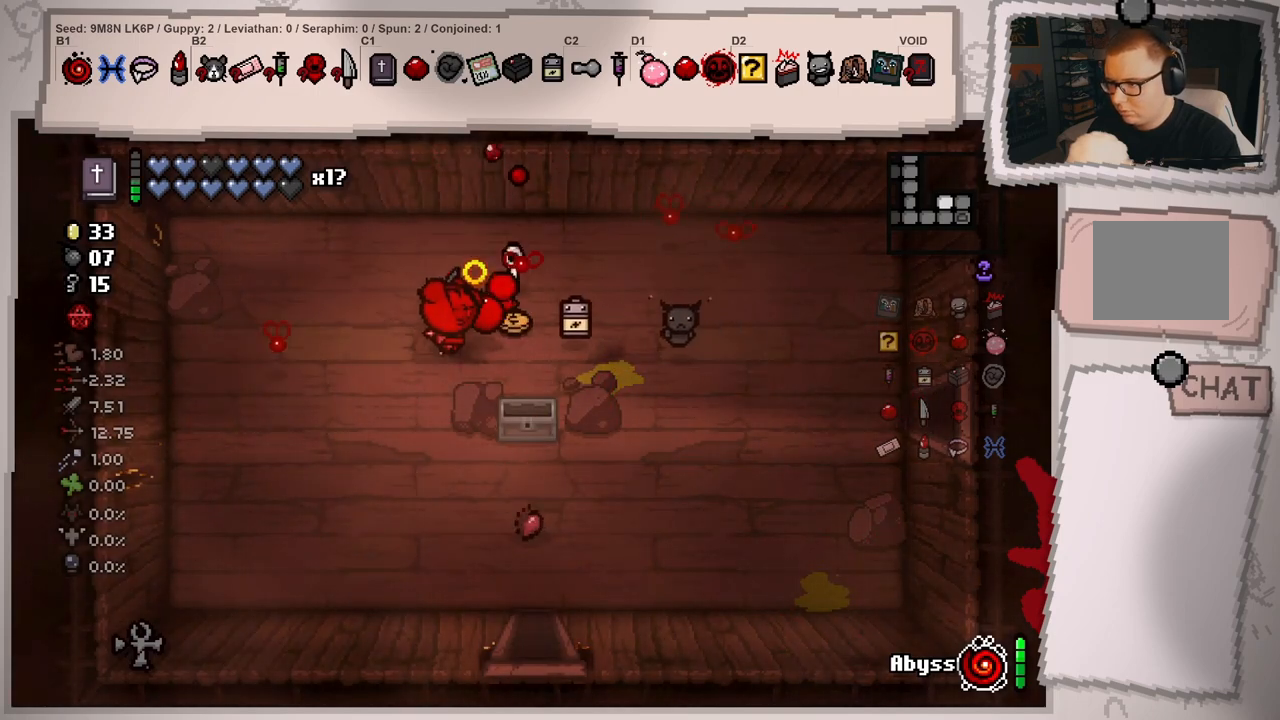
{"buttons": ["L1"], "left_stick": "down-left", "right_stick": "up", "events": [[134, "left_stick", "up"], [200, "left_stick", "up-left"], [334, "left_stick", "left"], [451, "left_stick", "down-left"], [501, "L1", "down"]]}
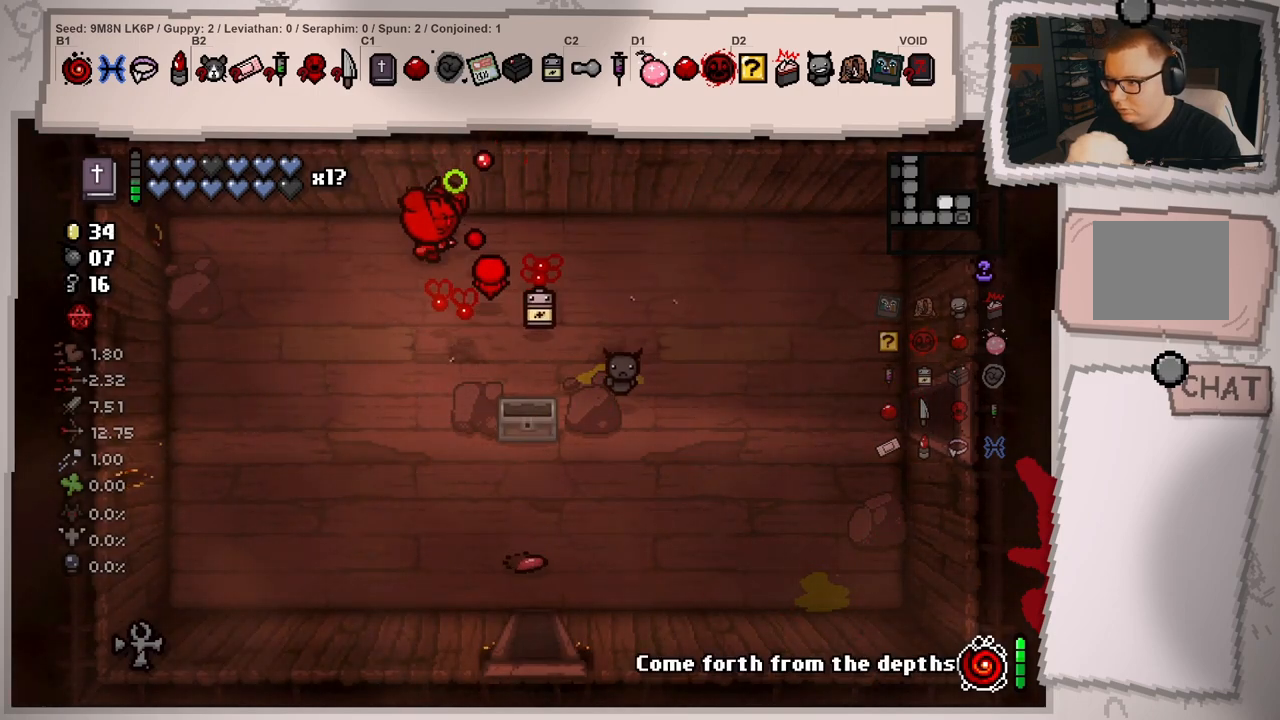
{"buttons": ["L1"], "left_stick": "down-right", "right_stick": "left", "events": [[83, "left_stick", "down"], [83, "right_stick", "up-left"], [300, "left_stick", "down-right"], [317, "right_stick", "left"]]}
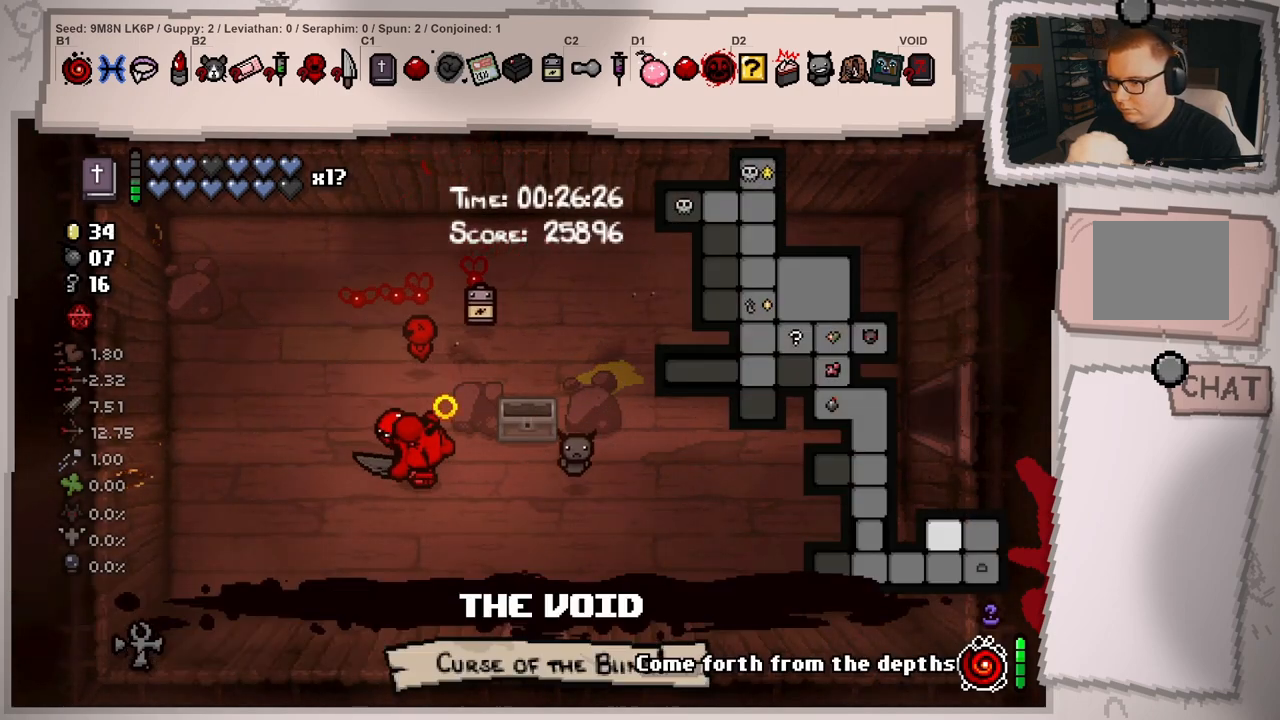
{"buttons": ["L1"], "left_stick": "up-left", "right_stick": "left", "events": [[334, "left_stick", "down-left"], [401, "left_stick", "up-left"]]}
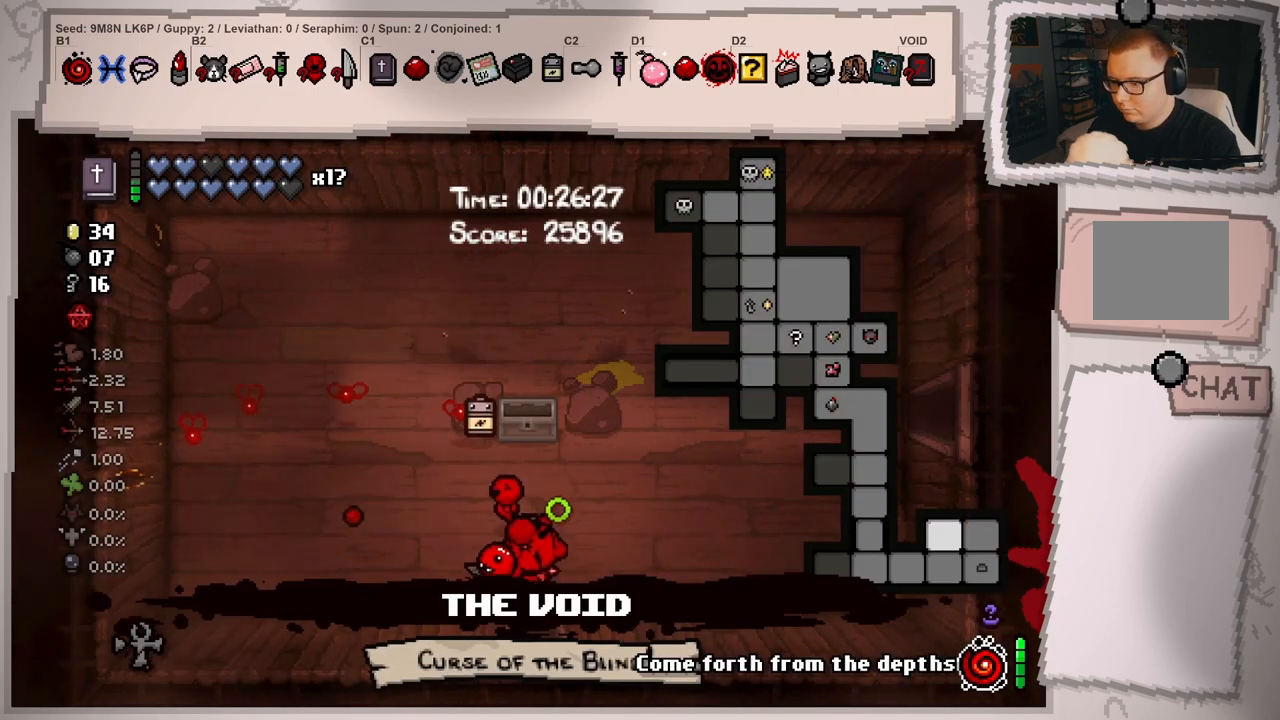
{"buttons": ["L1"], "left_stick": "down-right", "right_stick": "left", "events": [[250, "left_stick", "down-left"], [400, "left_stick", "down-right"]]}
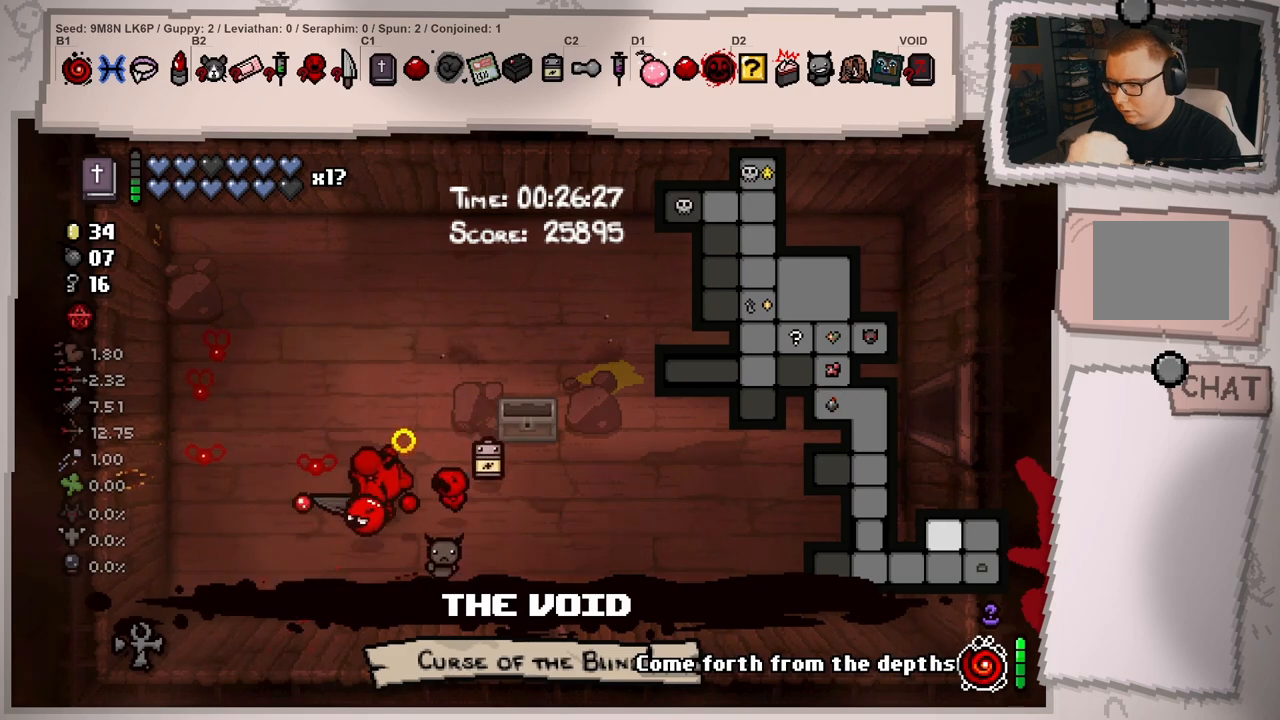
{"buttons": ["L1"], "left_stick": "down-right", "right_stick": "left", "events": [[50, "left_stick", "center"], [301, "left_stick", "right"], [401, "left_stick", "down-right"]]}
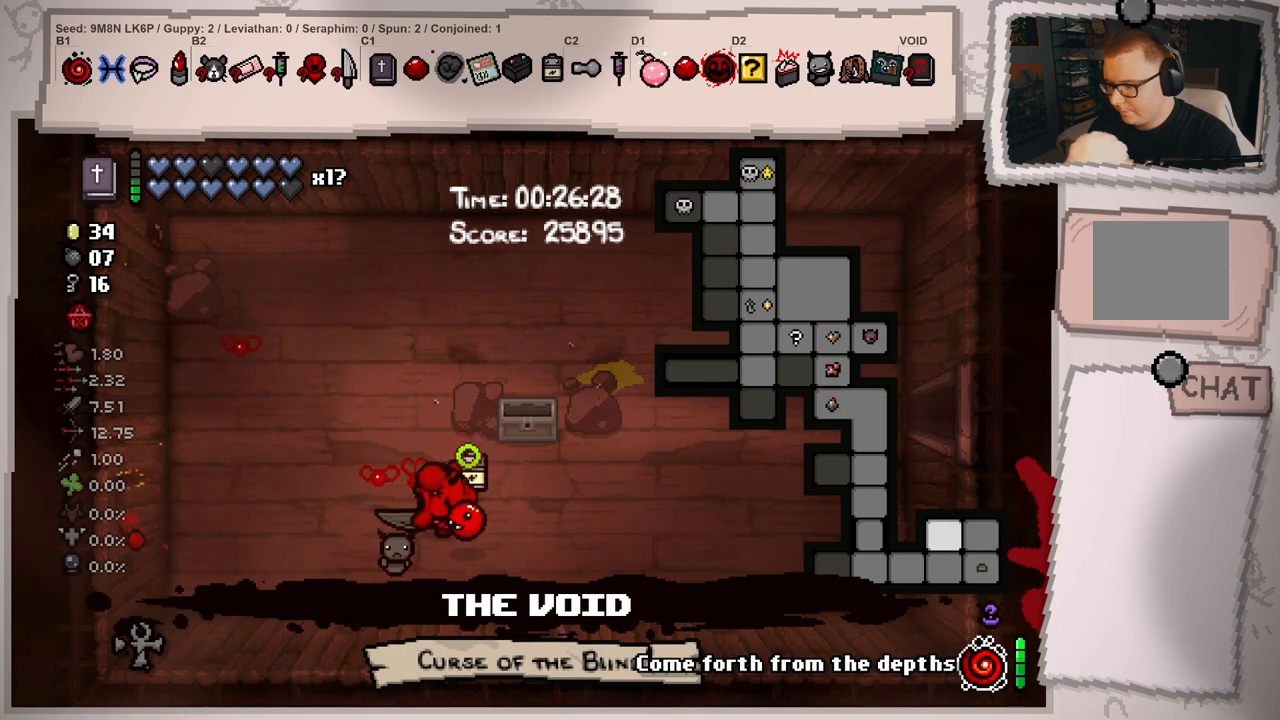
{"buttons": ["L1"], "left_stick": "center", "right_stick": "left", "events": [[133, "left_stick", "down"], [450, "left_stick", "center"]]}
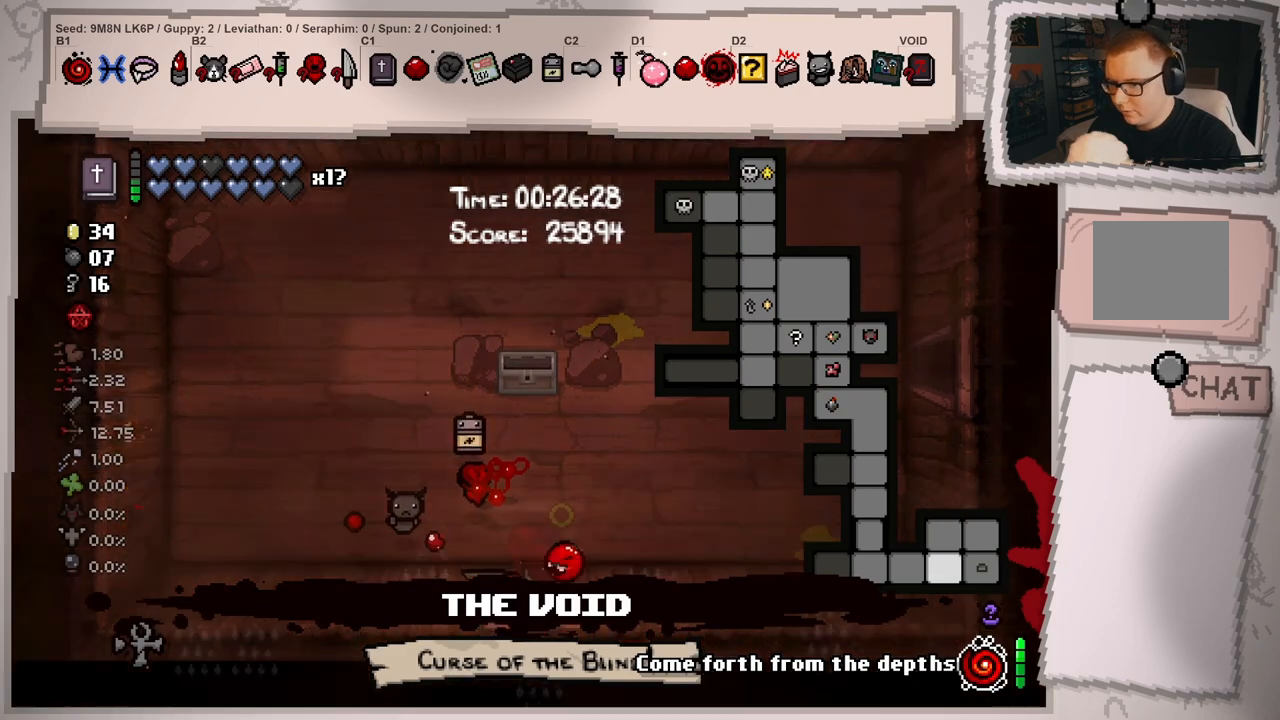
{"buttons": ["L1"], "left_stick": "center", "right_stick": "left", "events": []}
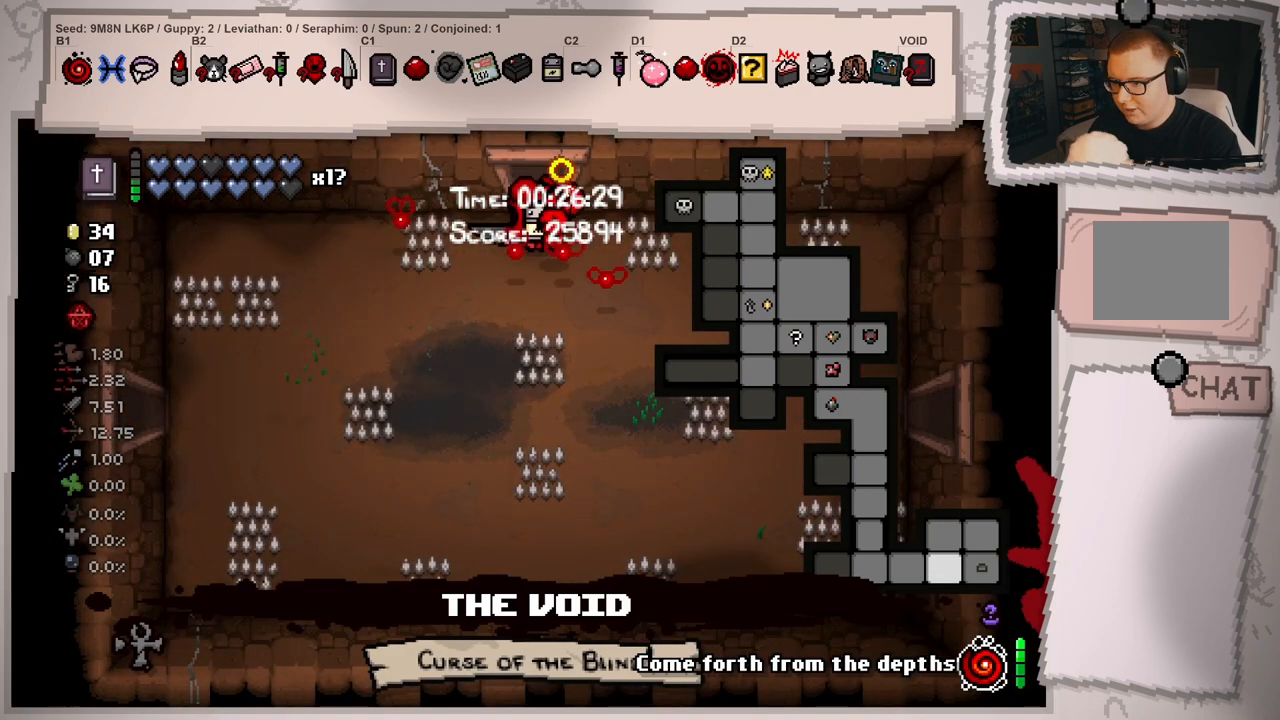
{"buttons": ["L1"], "left_stick": "down-left", "right_stick": "left", "events": [[200, "left_stick", "down-left"]]}
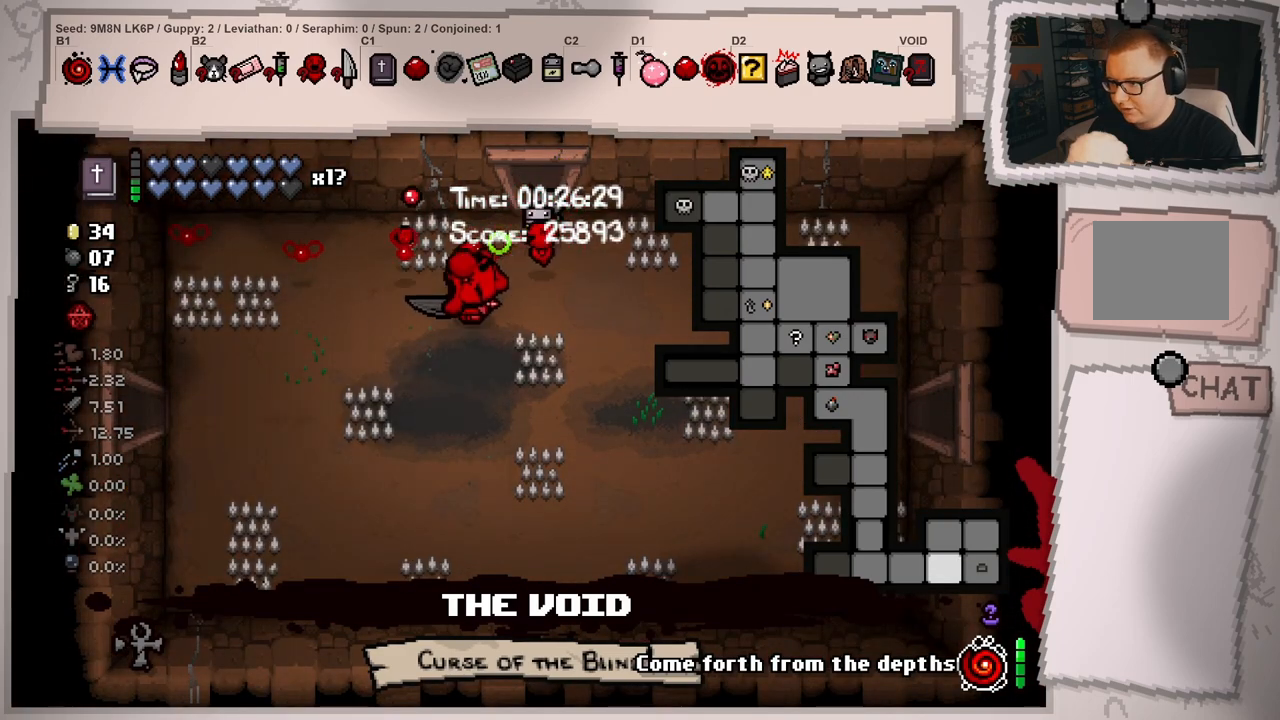
{"buttons": ["L1"], "left_stick": "down-left", "right_stick": "left", "events": [[50, "left_stick", "left"], [267, "left_stick", "down-left"]]}
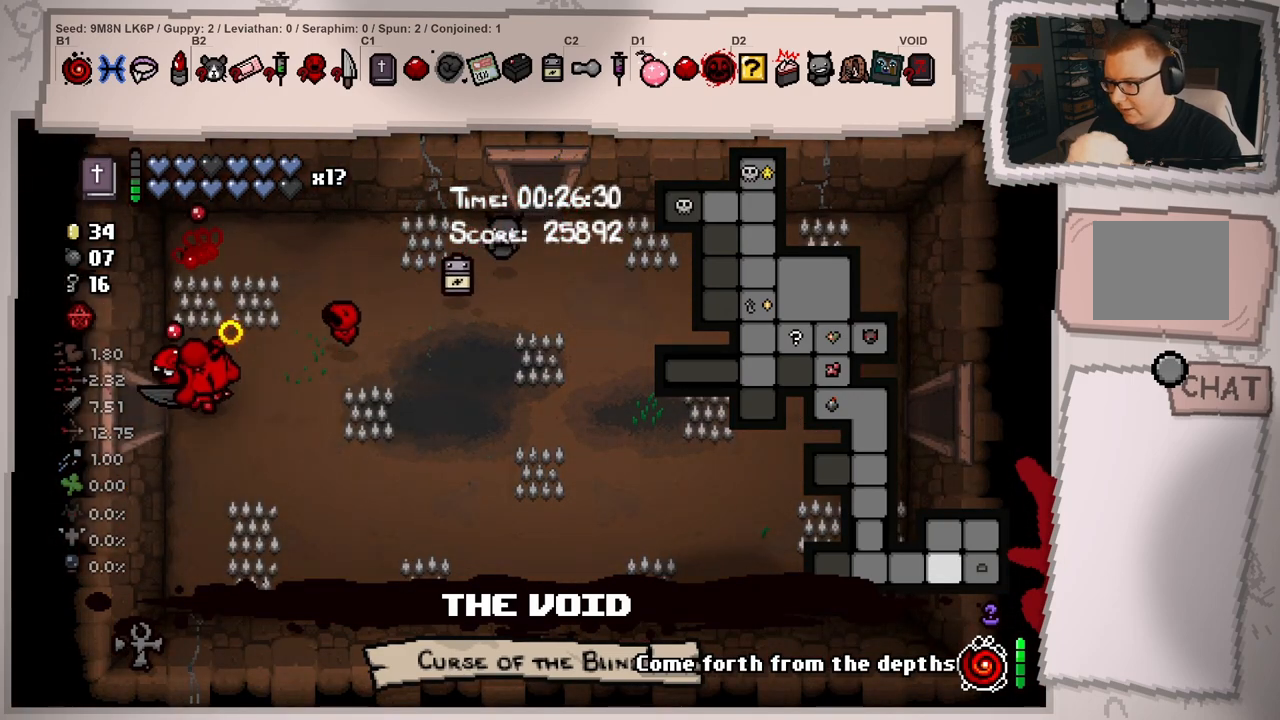
{"buttons": ["L1"], "left_stick": "center", "right_stick": "left", "events": [[50, "left_stick", "left"], [217, "left_stick", "center"]]}
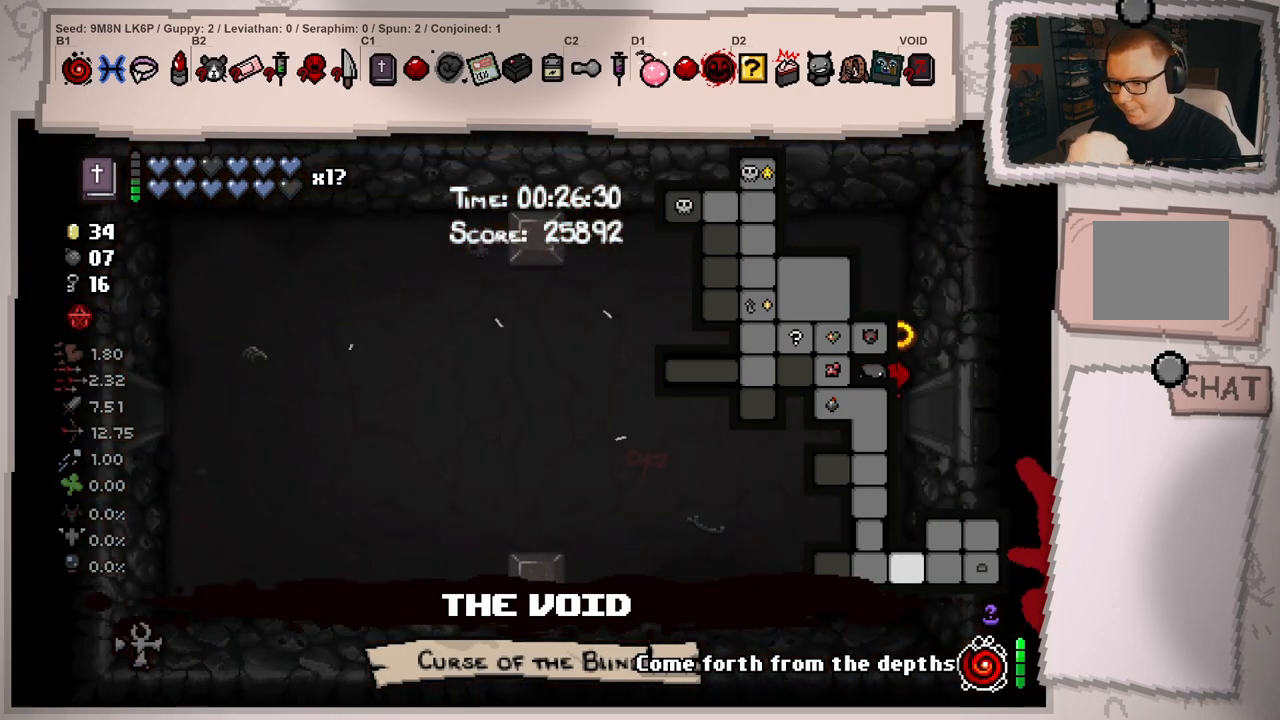
{"buttons": [], "left_stick": "left", "right_stick": "left", "events": [[84, "left_stick", "left"], [184, "L1", "up"]]}
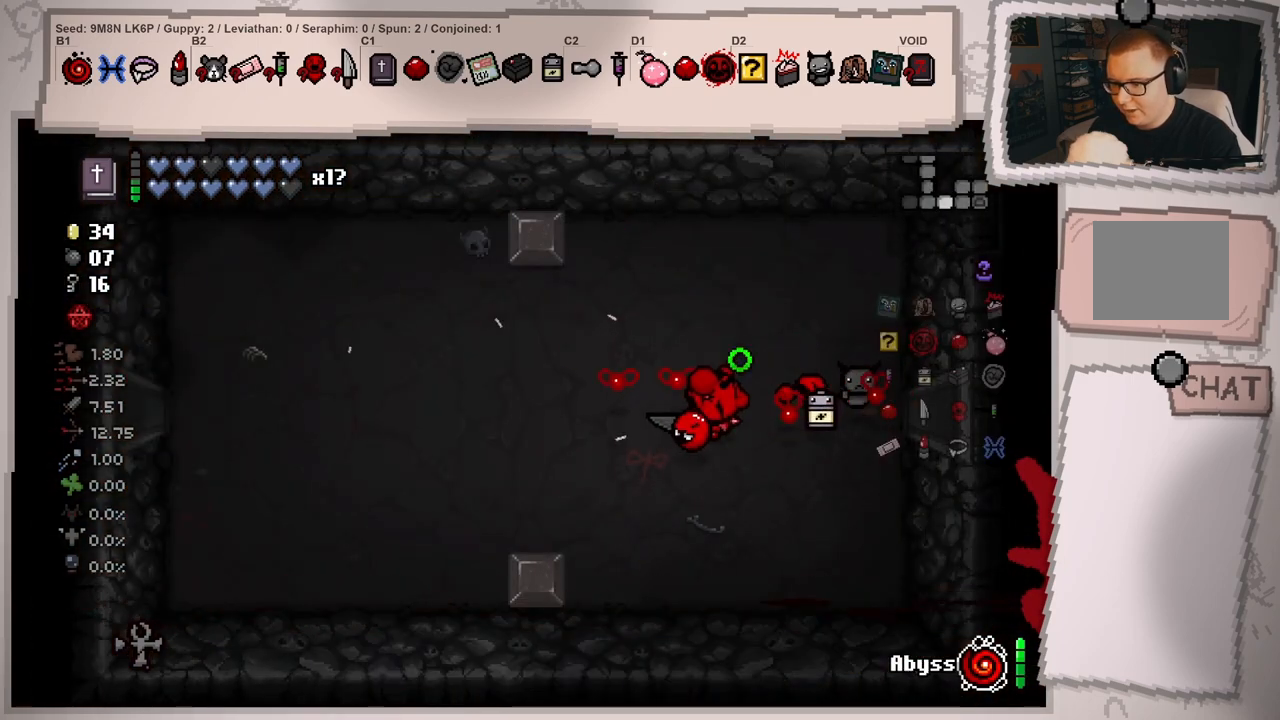
{"buttons": [], "left_stick": "left", "right_stick": "left", "events": []}
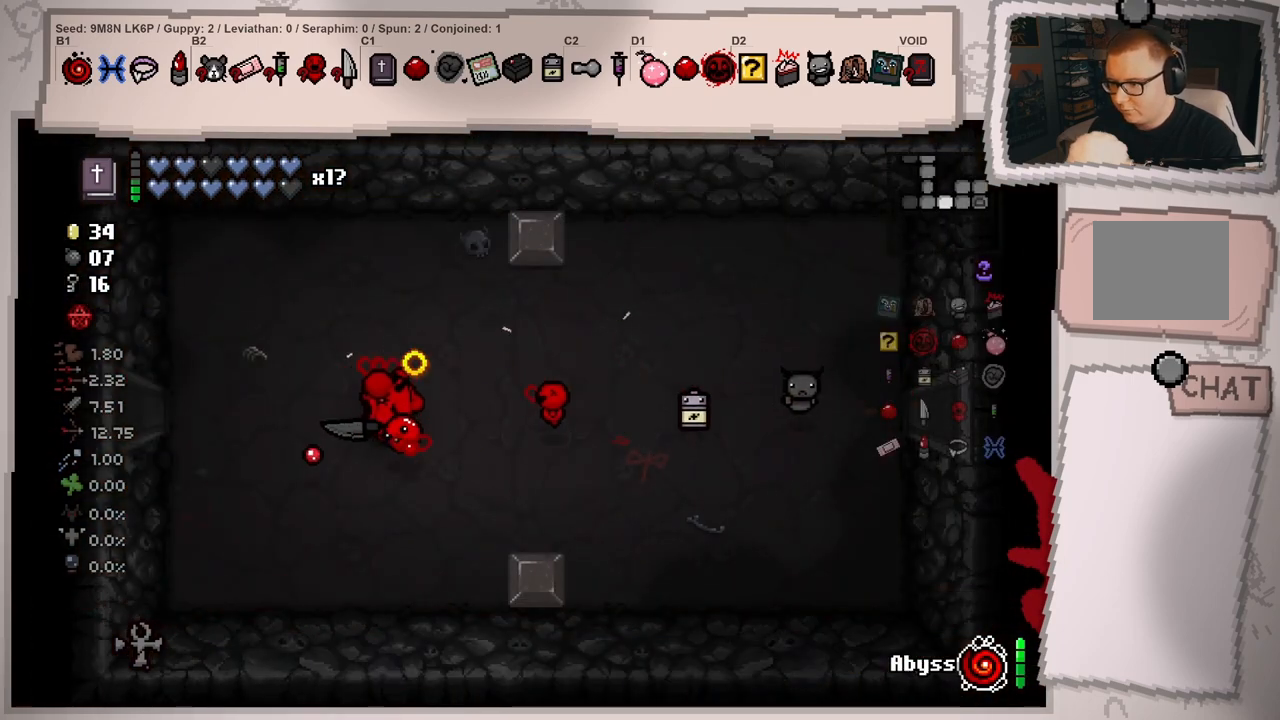
{"buttons": [], "left_stick": "down-left", "right_stick": "left", "events": [[34, "left_stick", "up-left"], [300, "left_stick", "down-left"]]}
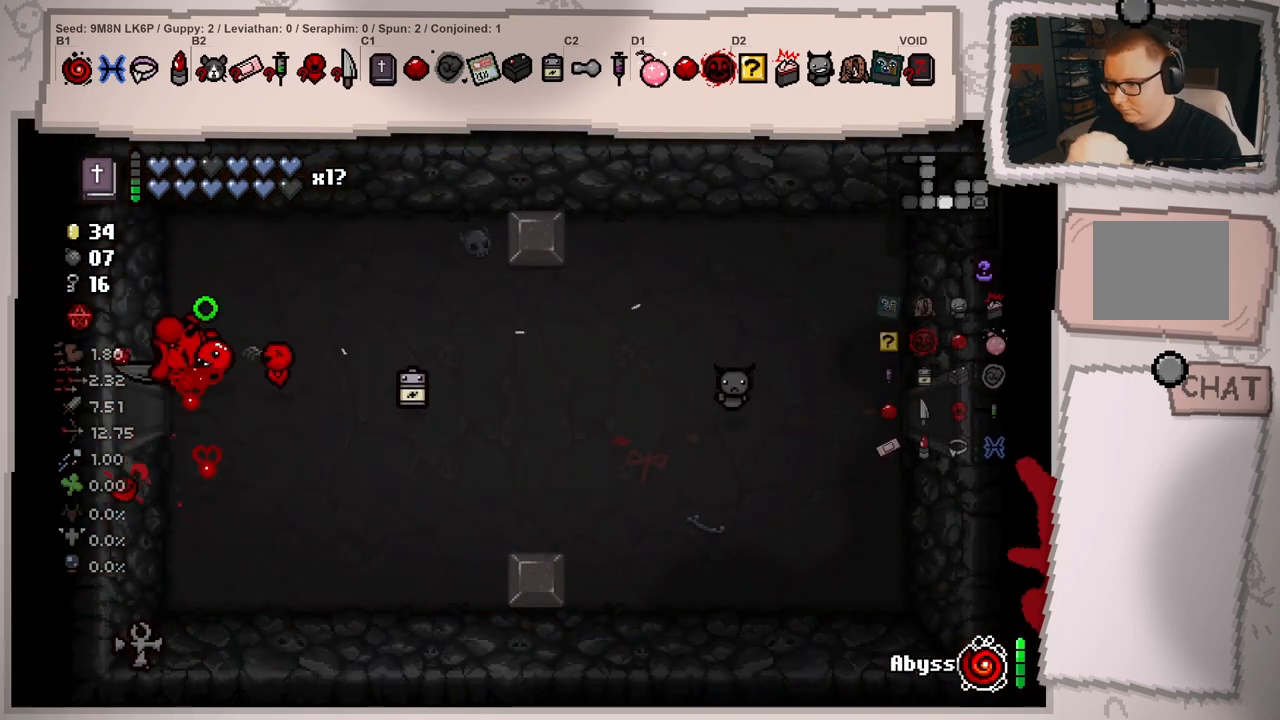
{"buttons": [], "left_stick": "center", "right_stick": "left", "events": [[333, "left_stick", "left"], [450, "left_stick", "center"]]}
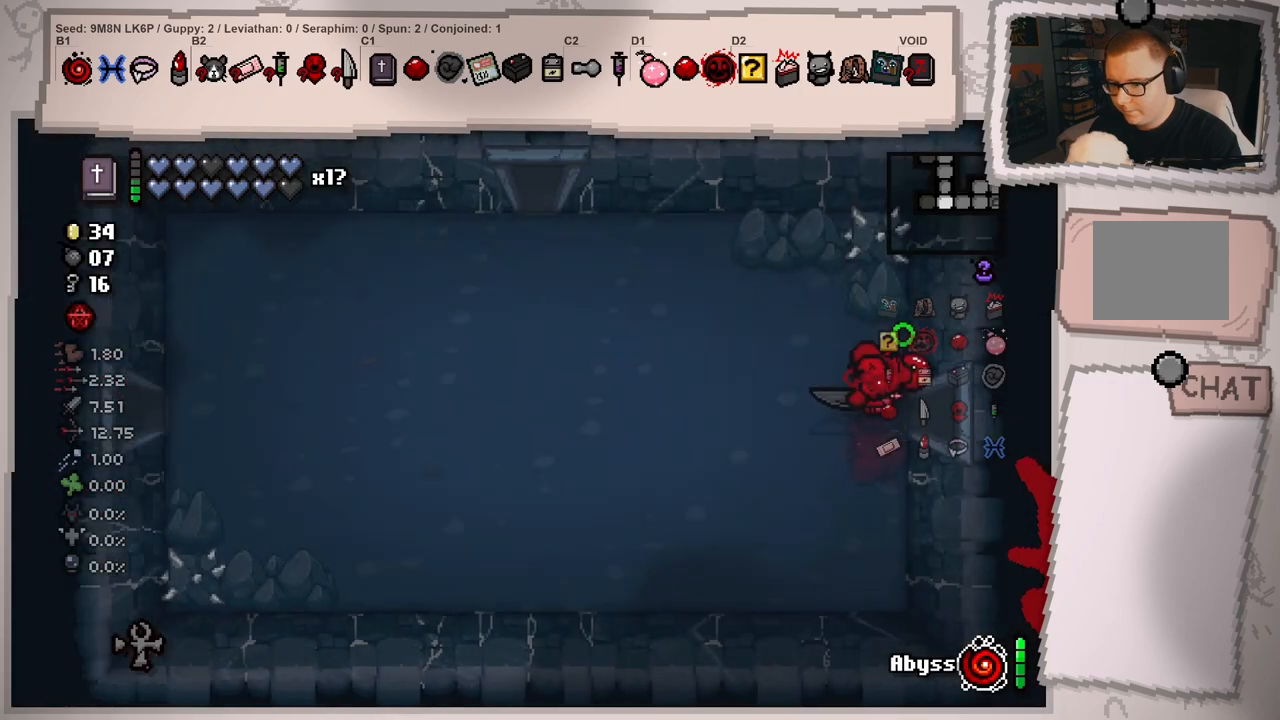
{"buttons": [], "left_stick": "left", "right_stick": "left", "events": [[84, "left_stick", "left"]]}
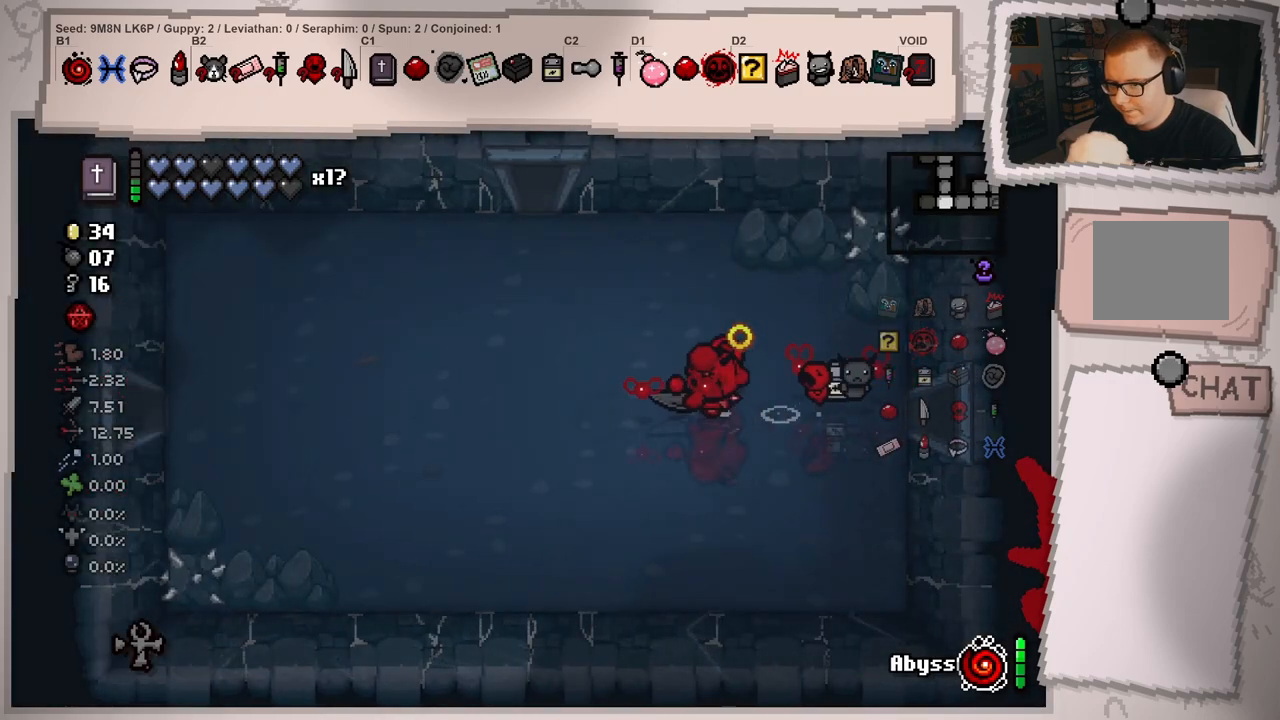
{"buttons": [], "left_stick": "left", "right_stick": "left", "events": []}
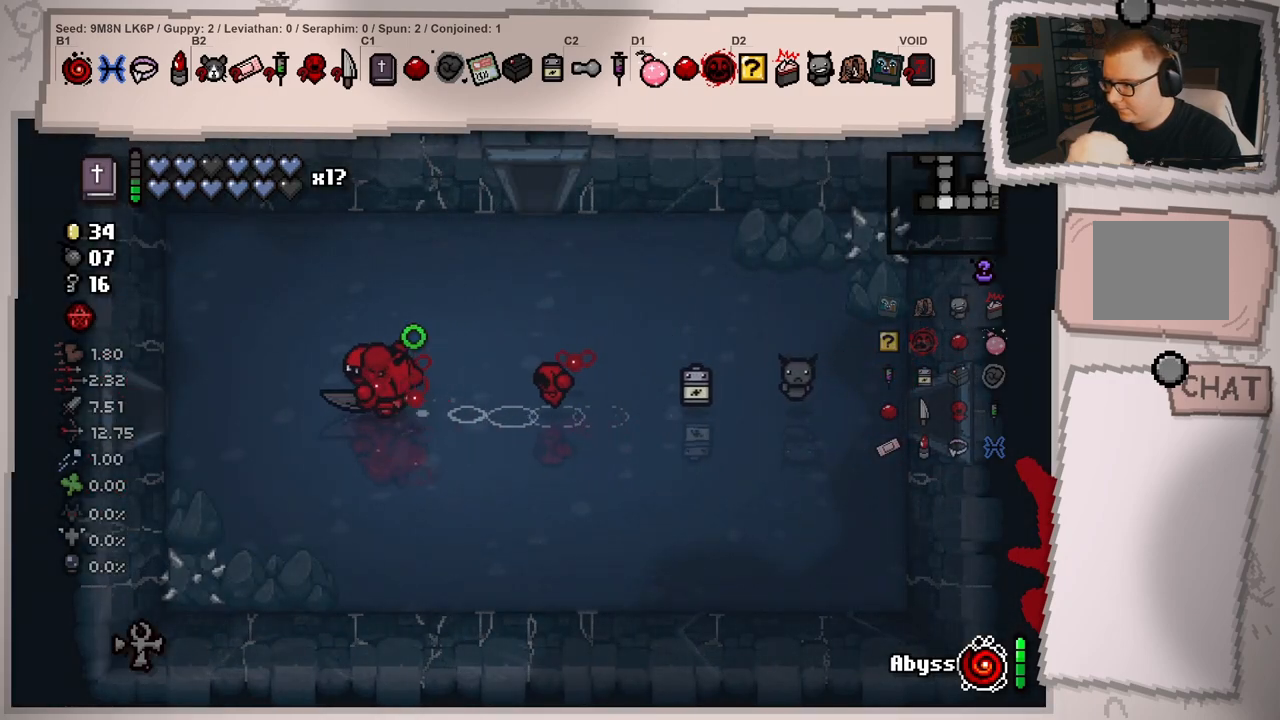
{"buttons": [], "left_stick": "left", "right_stick": "left", "events": []}
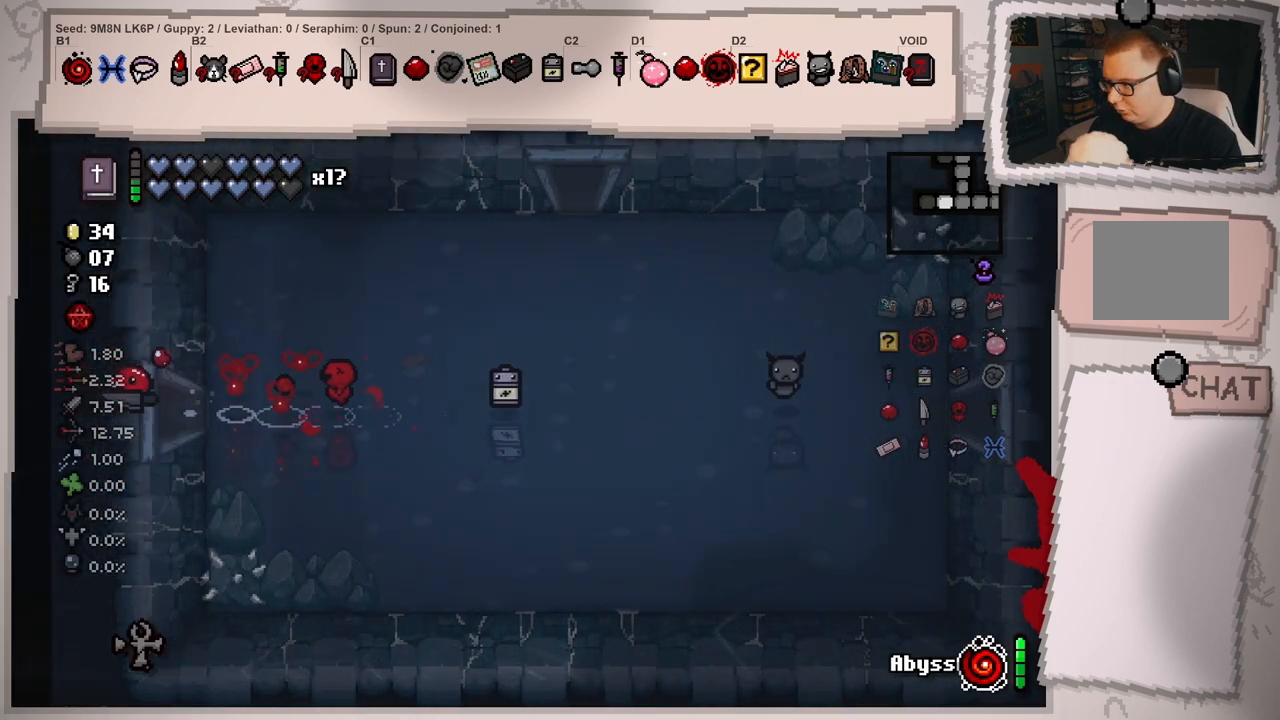
{"buttons": [], "left_stick": "left", "right_stick": "left", "events": [[100, "left_stick", "center"], [500, "left_stick", "left"]]}
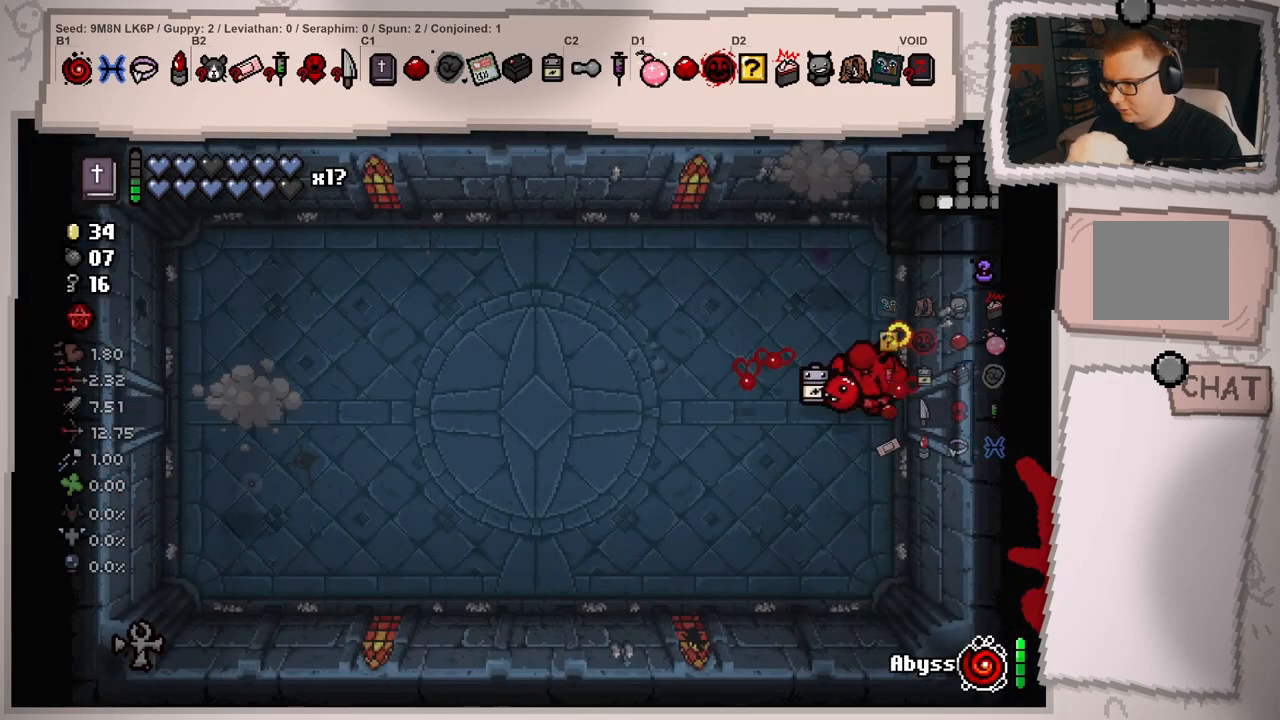
{"buttons": [], "left_stick": "down-right", "right_stick": "center", "events": [[184, "left_stick", "center"], [234, "left_stick", "right"], [267, "right_stick", "up"], [334, "left_stick", "up"], [451, "left_stick", "down-right"], [451, "right_stick", "center"]]}
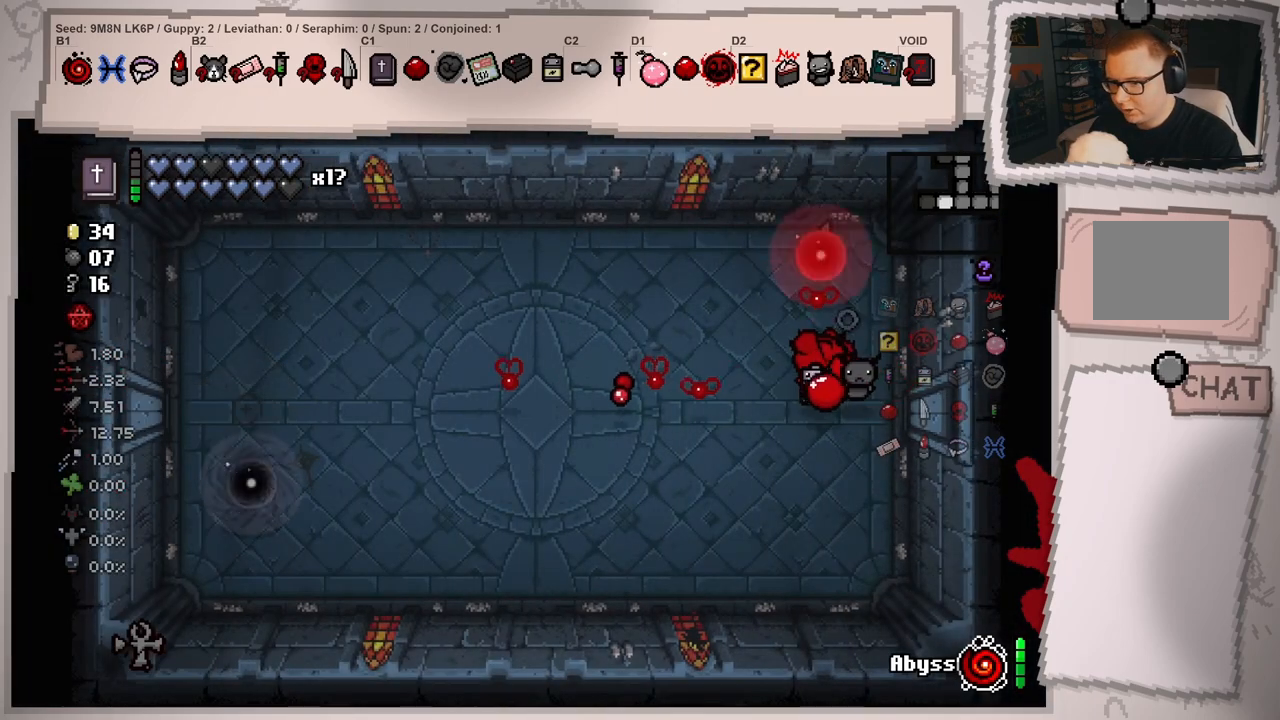
{"buttons": [], "left_stick": "left", "right_stick": "up-left", "events": [[83, "left_stick", "center"], [100, "right_stick", "up-left"], [200, "left_stick", "down"], [400, "left_stick", "center"], [484, "left_stick", "left"]]}
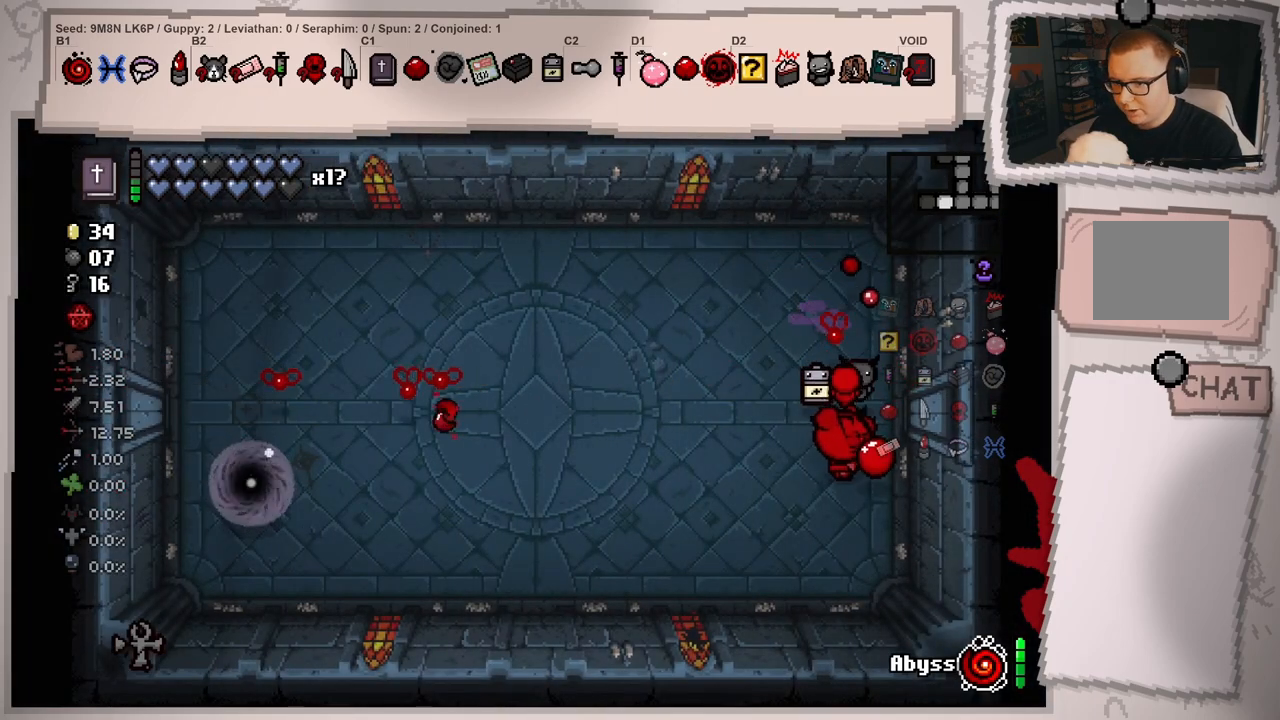
{"buttons": [], "left_stick": "down-left", "right_stick": "left", "events": [[67, "left_stick", "down-left"], [200, "right_stick", "left"]]}
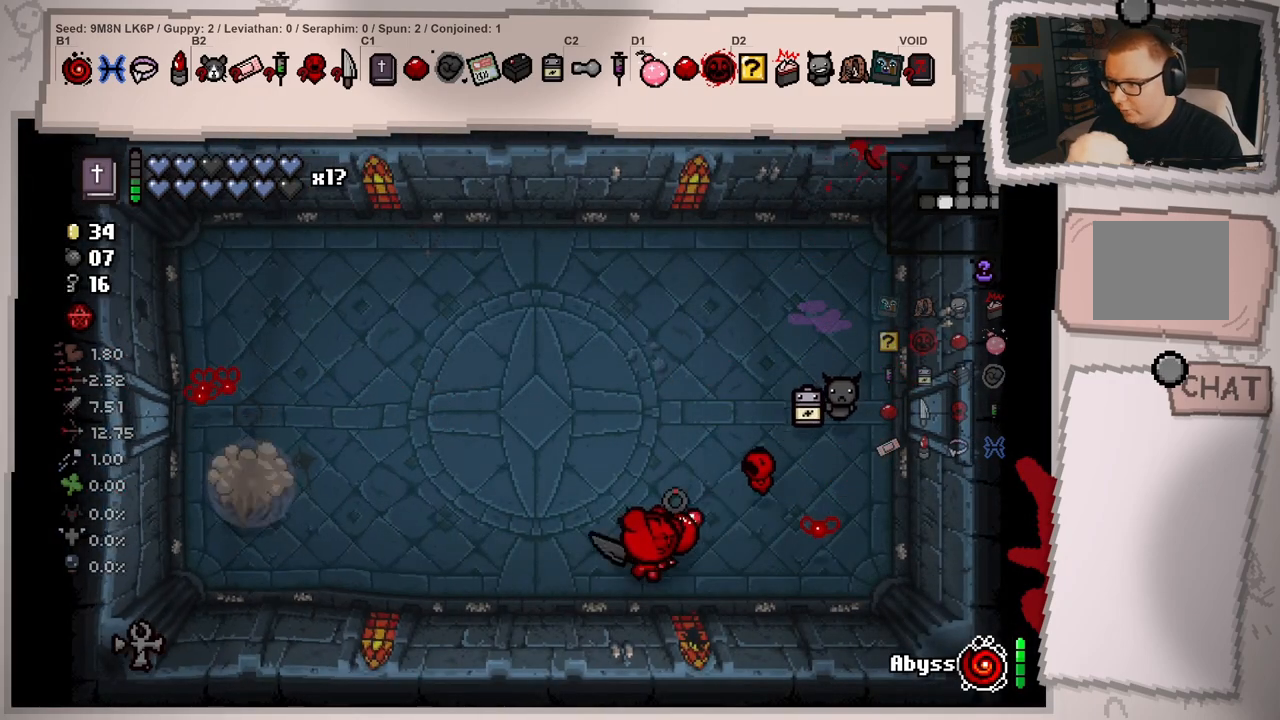
{"buttons": [], "left_stick": "center", "right_stick": "center", "events": [[167, "left_stick", "up-left"], [400, "right_stick", "center"], [450, "left_stick", "center"]]}